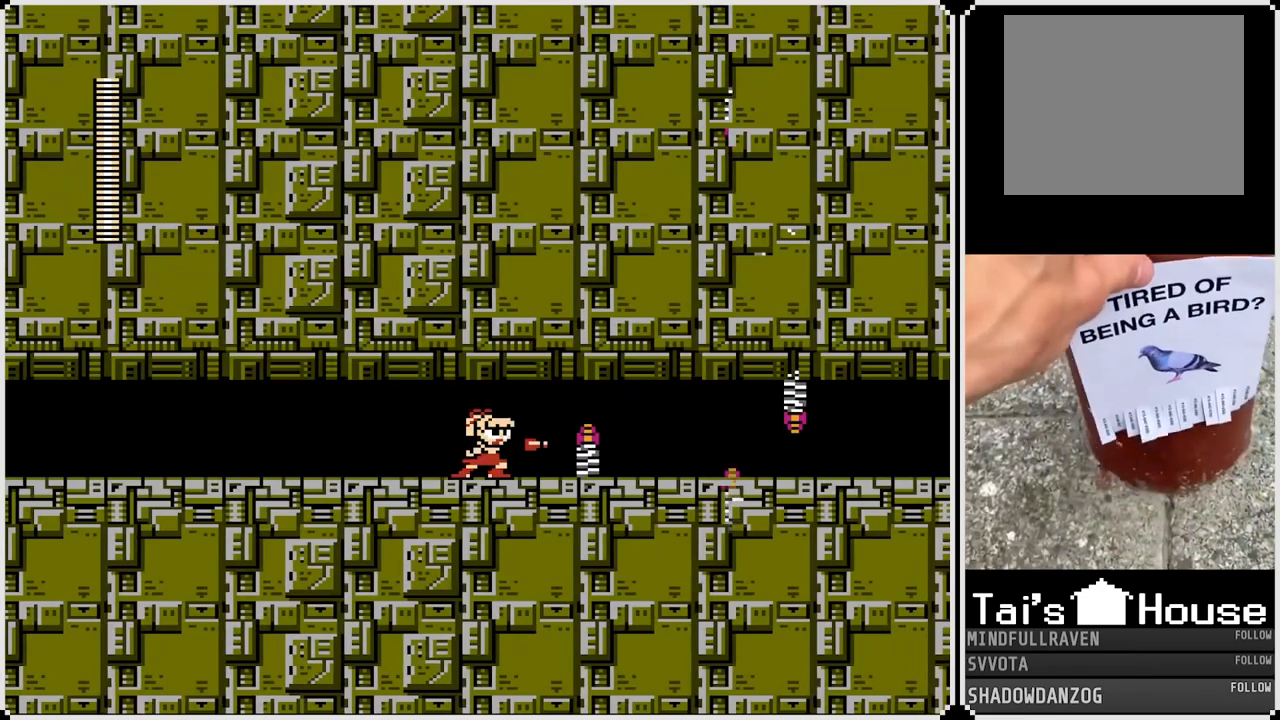
Gameplay with a controller (PlayStation layout); each line is a JSON object with the inputs held at the frame after it. "events" lists button and stick changes between this image and that frame as [ms after this image, input, new state], when the widget could be followed in between.
{"buttons": ["SQUARE"], "left_stick": "center", "right_stick": "center", "events": [[33, "SQUARE", "down"], [133, "SQUARE", "up"], [200, "SQUARE", "down"], [300, "SQUARE", "up"], [333, "SQUARE", "down"], [450, "SQUARE", "up"], [500, "SQUARE", "down"]]}
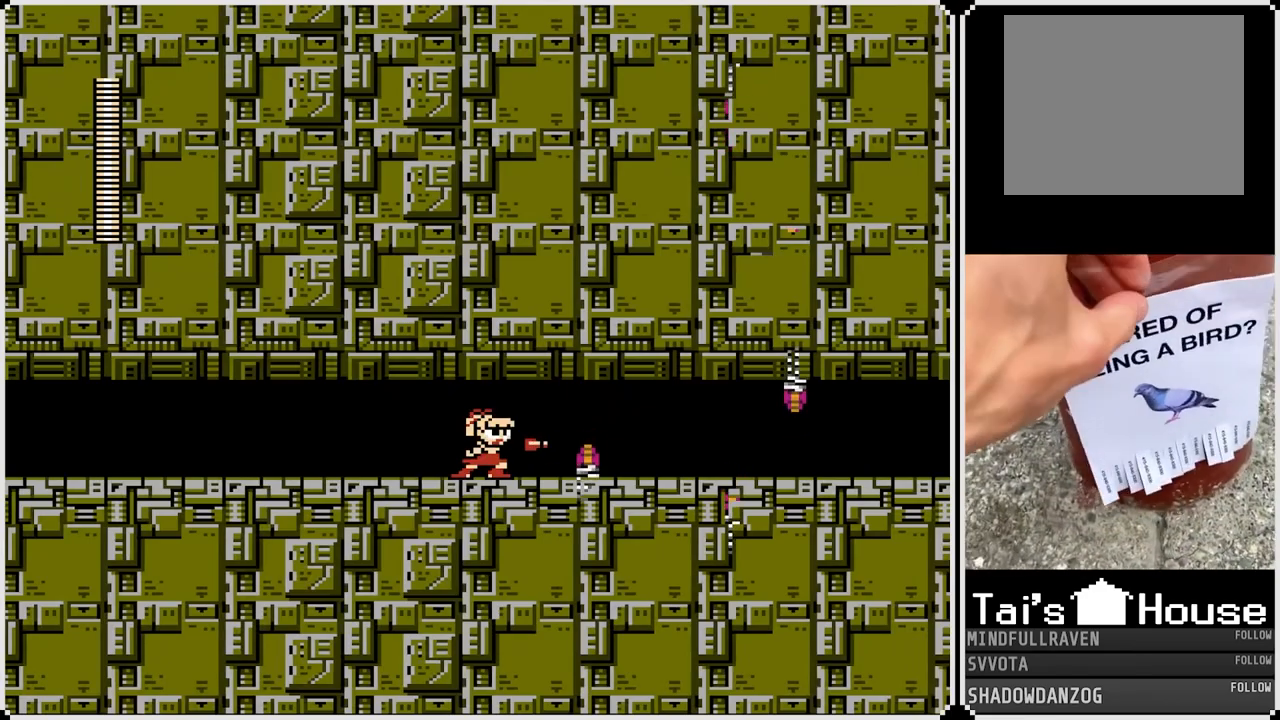
{"buttons": [], "left_stick": "center", "right_stick": "center", "events": [[83, "SQUARE", "up"]]}
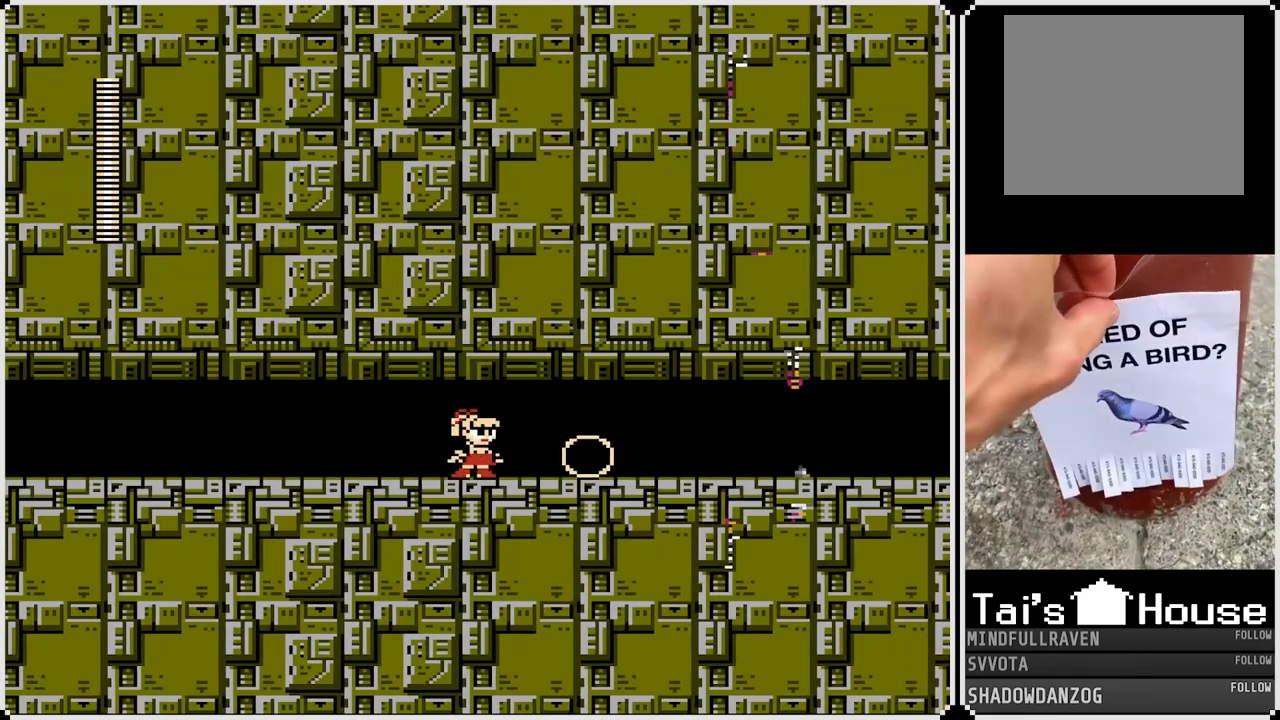
{"buttons": [], "left_stick": "center", "right_stick": "center", "events": [[67, "DPAD_RIGHT", "down"], [200, "DPAD_RIGHT", "up"]]}
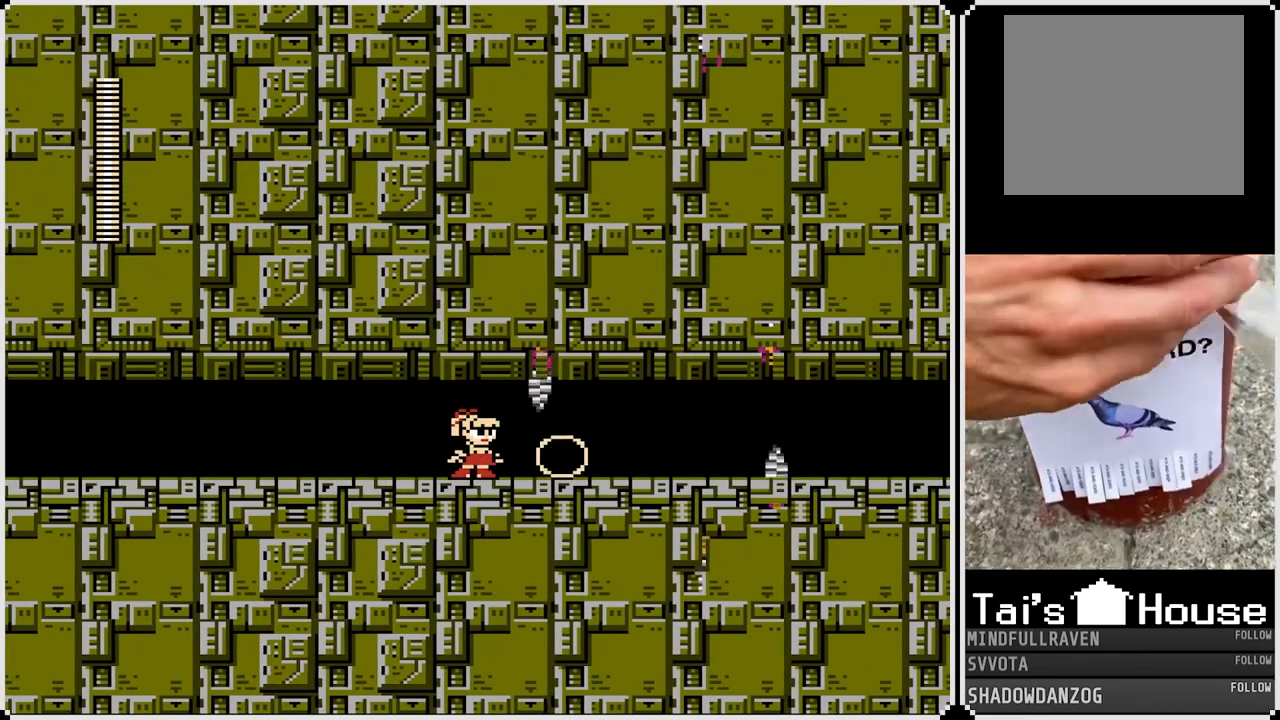
{"buttons": ["SQUARE"], "left_stick": "center", "right_stick": "center", "events": [[200, "SQUARE", "down"], [267, "SQUARE", "up"], [350, "SQUARE", "down"], [433, "SQUARE", "up"], [483, "SQUARE", "down"]]}
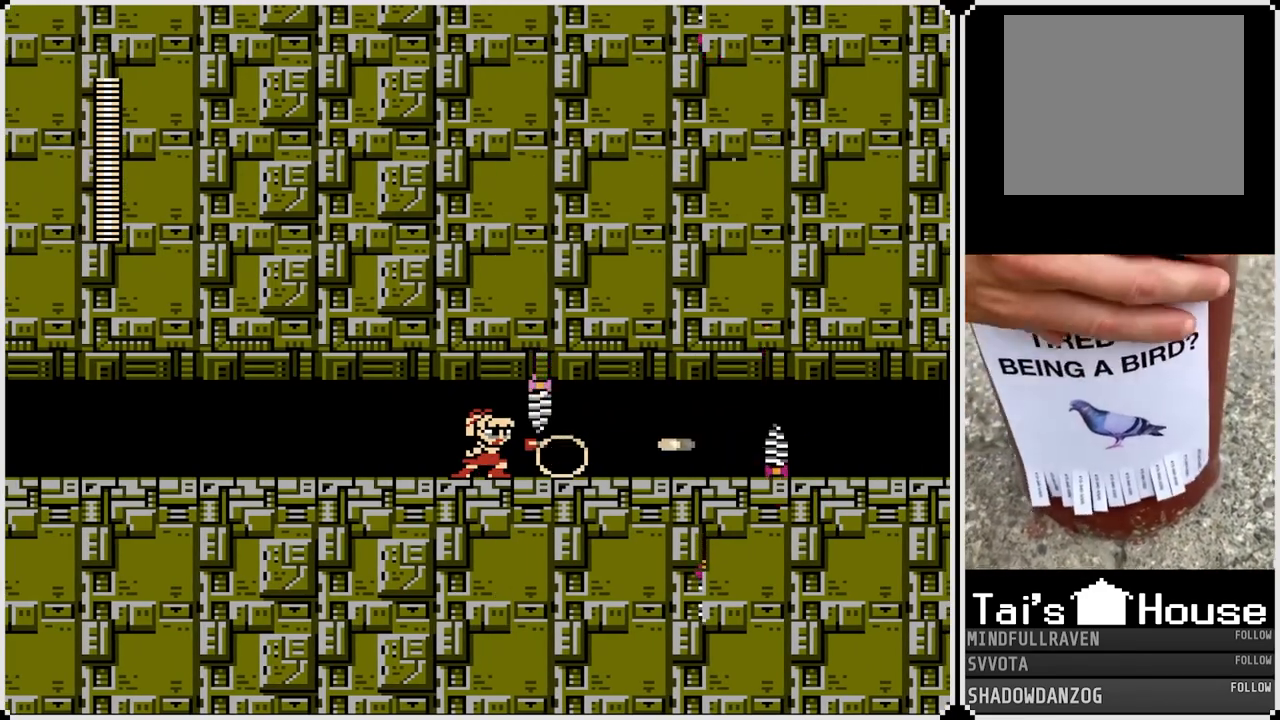
{"buttons": [], "left_stick": "center", "right_stick": "center", "events": [[67, "SQUARE", "up"], [150, "SQUARE", "down"], [217, "SQUARE", "up"], [283, "SQUARE", "down"], [367, "SQUARE", "up"], [417, "SQUARE", "down"], [500, "SQUARE", "up"]]}
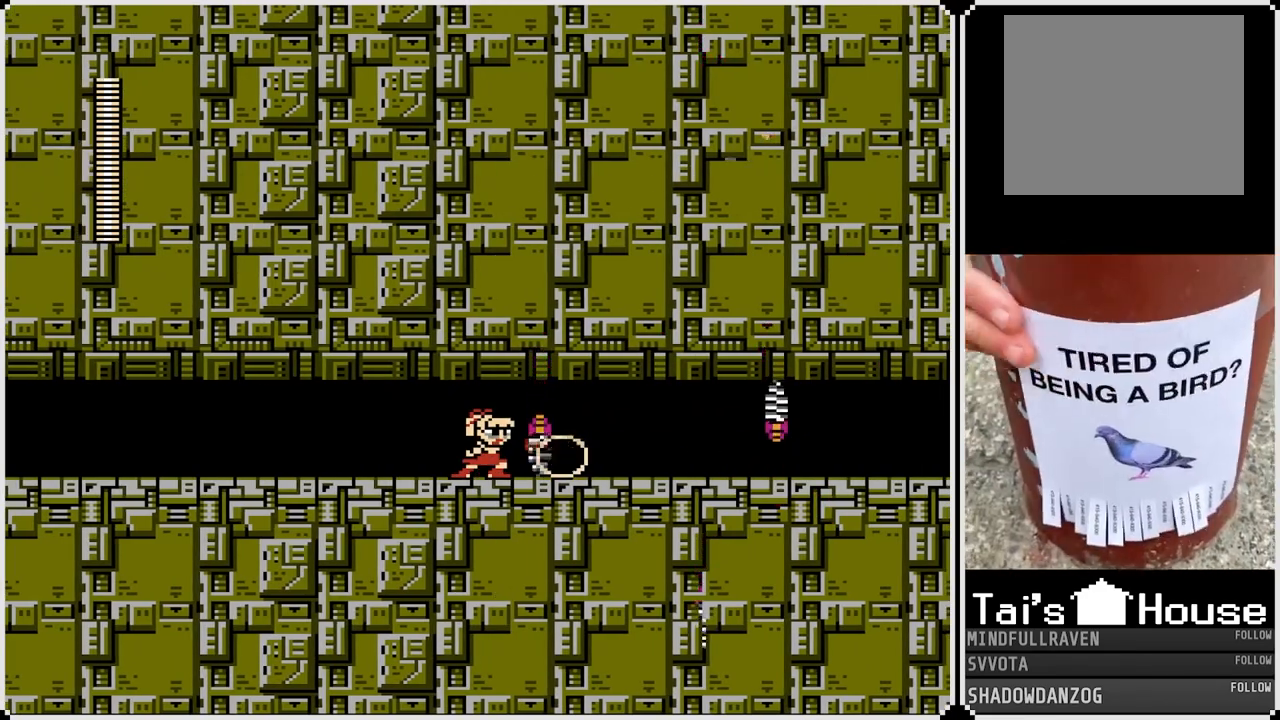
{"buttons": ["DPAD_RIGHT"], "left_stick": "center", "right_stick": "center", "events": [[67, "SQUARE", "down"], [117, "SQUARE", "up"], [217, "SQUARE", "down"], [283, "SQUARE", "up"], [317, "DPAD_RIGHT", "down"]]}
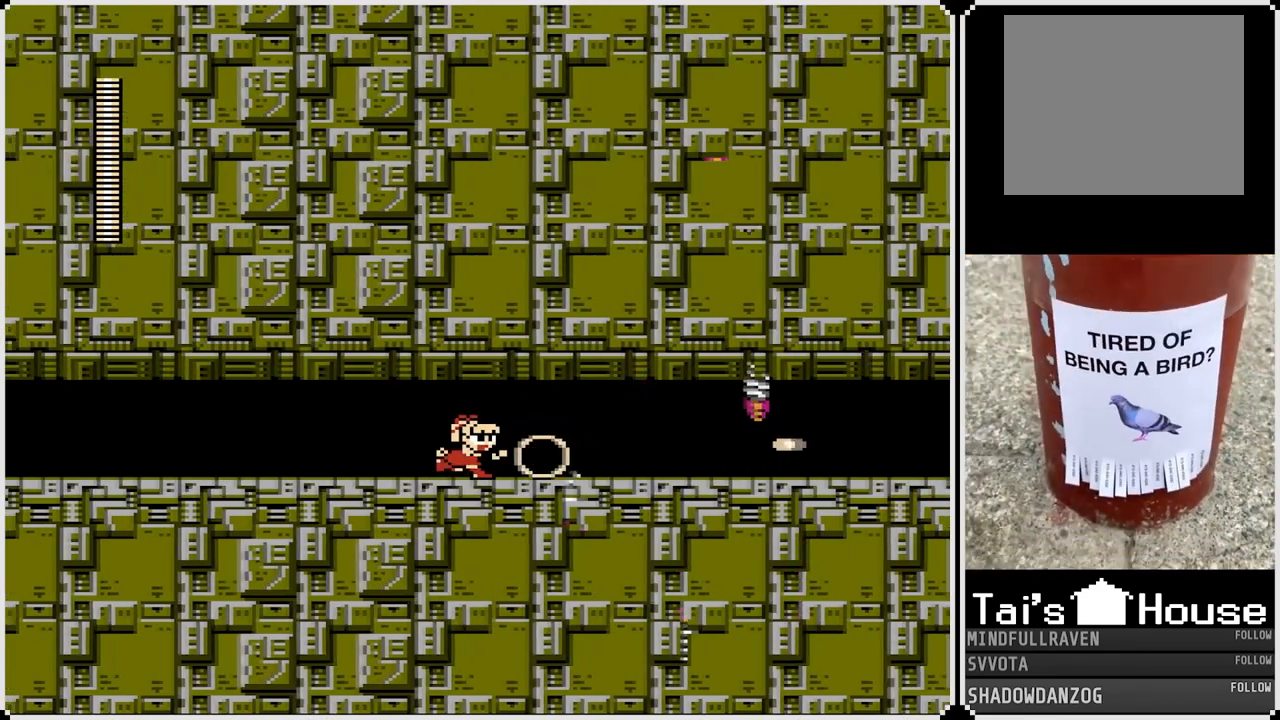
{"buttons": ["DPAD_LEFT"], "left_stick": "center", "right_stick": "center", "events": [[217, "SQUARE", "down"], [300, "DPAD_RIGHT", "up"], [350, "SQUARE", "up"], [383, "DPAD_LEFT", "down"]]}
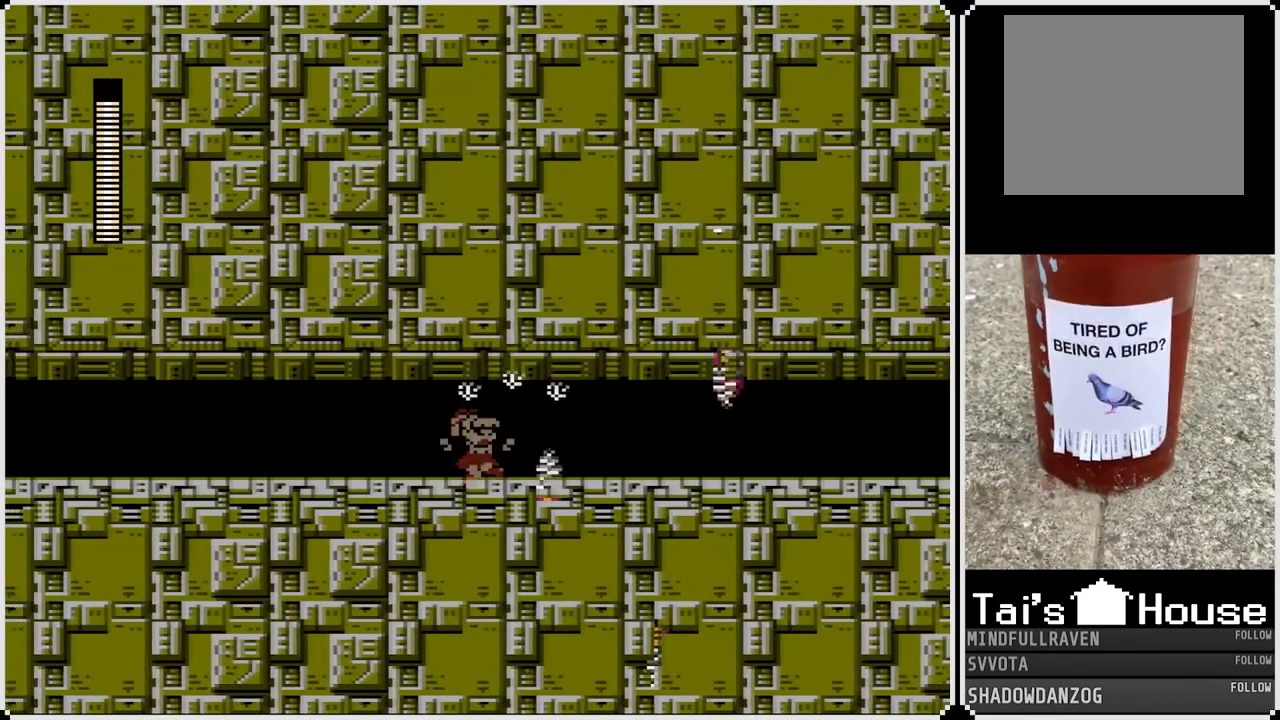
{"buttons": [], "left_stick": "center", "right_stick": "center", "events": [[17, "DPAD_LEFT", "up"], [133, "DPAD_RIGHT", "down"], [133, "SQUARE", "down"], [200, "SQUARE", "up"], [250, "SQUARE", "down"], [267, "DPAD_RIGHT", "up"], [317, "SQUARE", "up"], [400, "SQUARE", "down"], [467, "SQUARE", "up"]]}
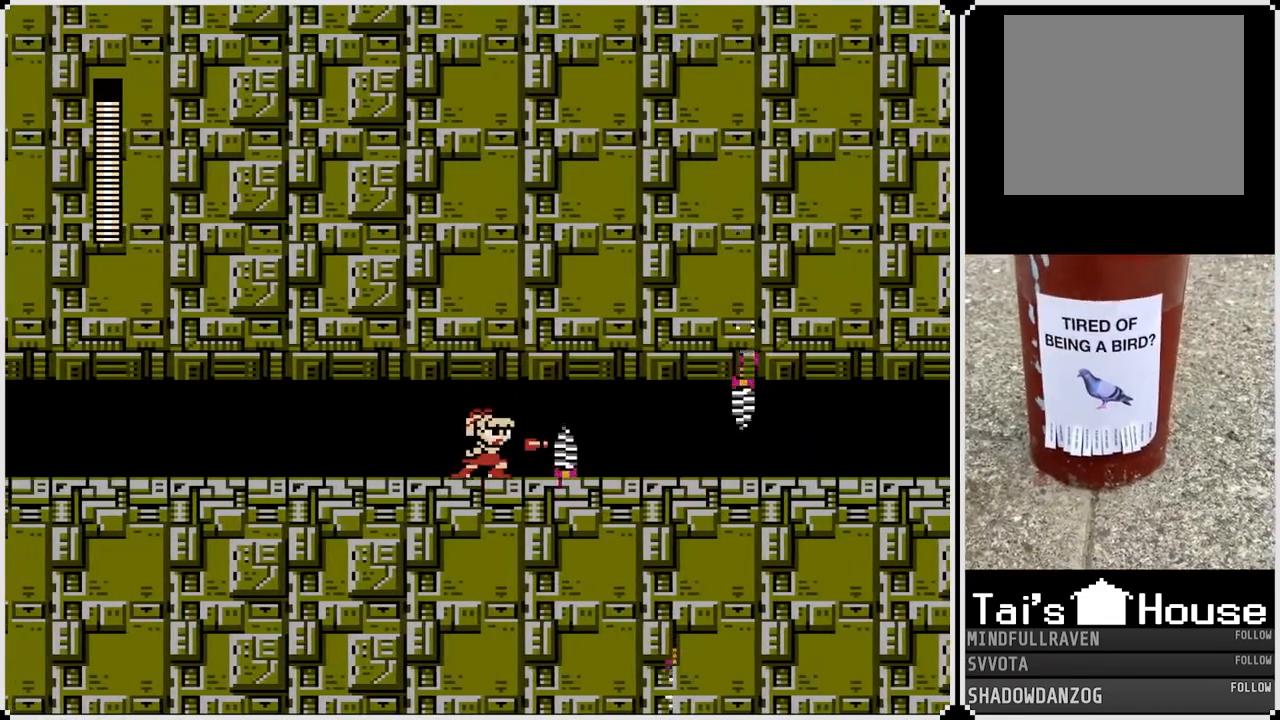
{"buttons": [], "left_stick": "center", "right_stick": "center", "events": [[17, "SQUARE", "down"], [83, "SQUARE", "up"], [150, "SQUARE", "down"], [250, "SQUARE", "up"], [300, "SQUARE", "down"], [367, "SQUARE", "up"], [417, "SQUARE", "down"], [483, "SQUARE", "up"]]}
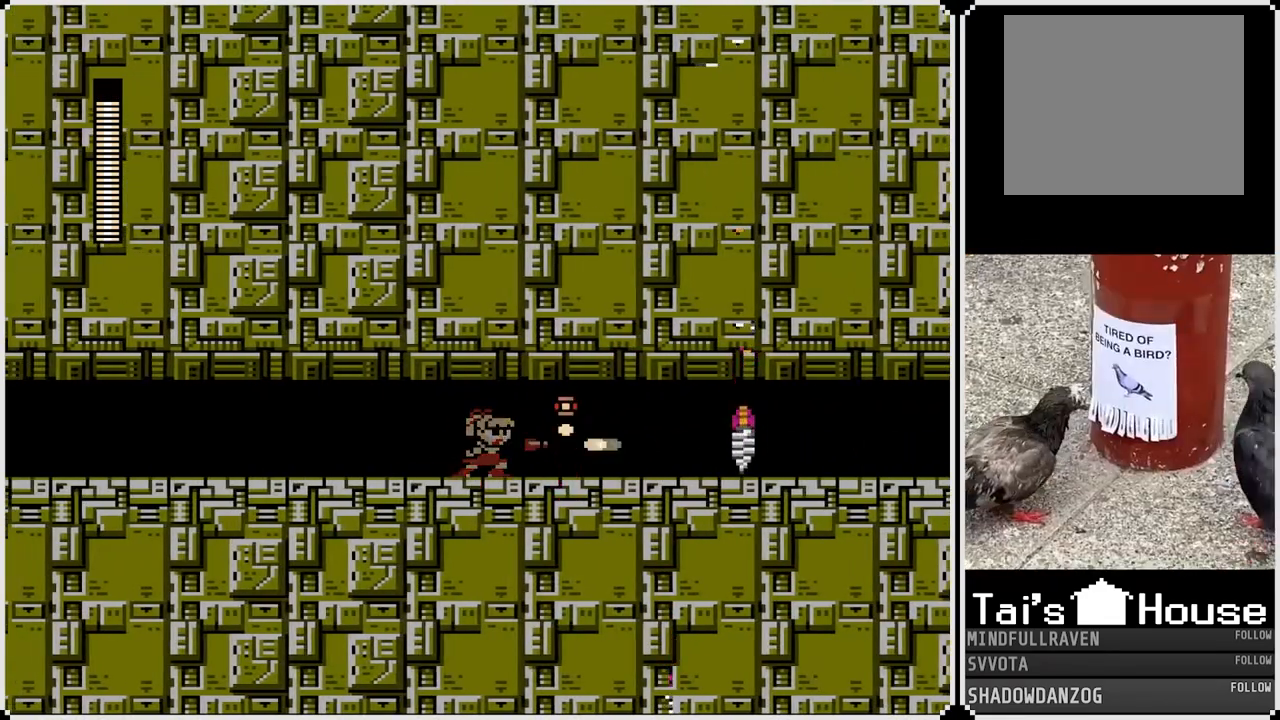
{"buttons": ["SQUARE", "DPAD_RIGHT"], "left_stick": "center", "right_stick": "center", "events": [[50, "SQUARE", "down"], [133, "DPAD_RIGHT", "down"], [150, "SQUARE", "up"], [183, "SQUARE", "down"], [267, "SQUARE", "up"], [333, "SQUARE", "down"], [417, "SQUARE", "up"], [483, "SQUARE", "down"]]}
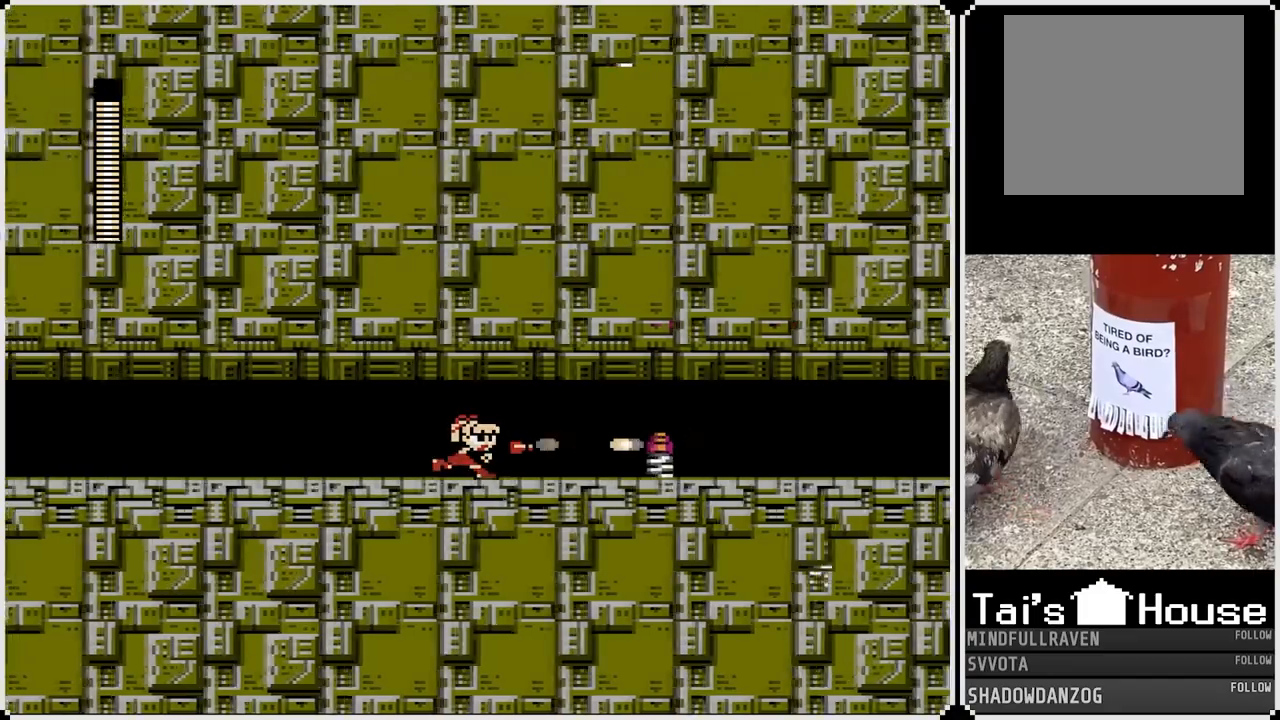
{"buttons": ["SQUARE"], "left_stick": "center", "right_stick": "center", "events": [[50, "SQUARE", "up"], [133, "SQUARE", "down"], [200, "SQUARE", "up"], [267, "SQUARE", "down"], [333, "DPAD_RIGHT", "up"], [400, "SQUARE", "up"], [483, "SQUARE", "down"]]}
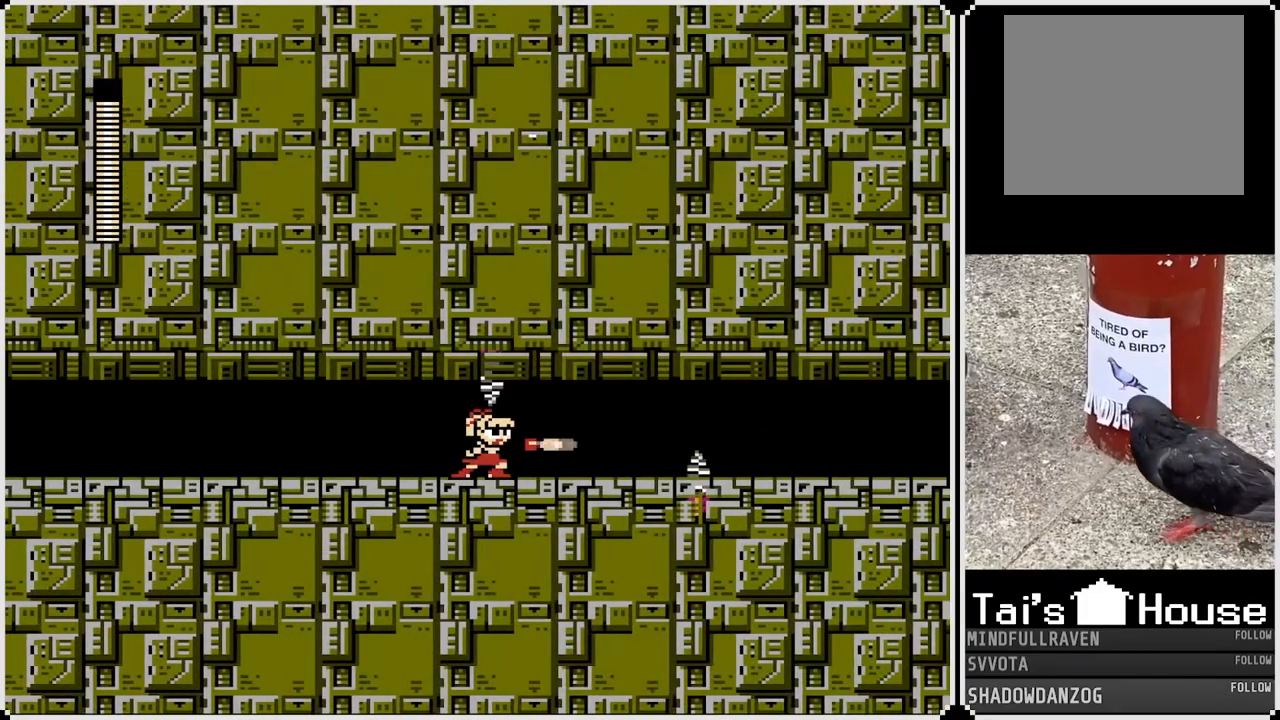
{"buttons": ["DPAD_RIGHT"], "left_stick": "center", "right_stick": "center", "events": [[33, "DPAD_LEFT", "down"], [50, "SQUARE", "up"], [467, "DPAD_LEFT", "up"], [467, "DPAD_RIGHT", "down"]]}
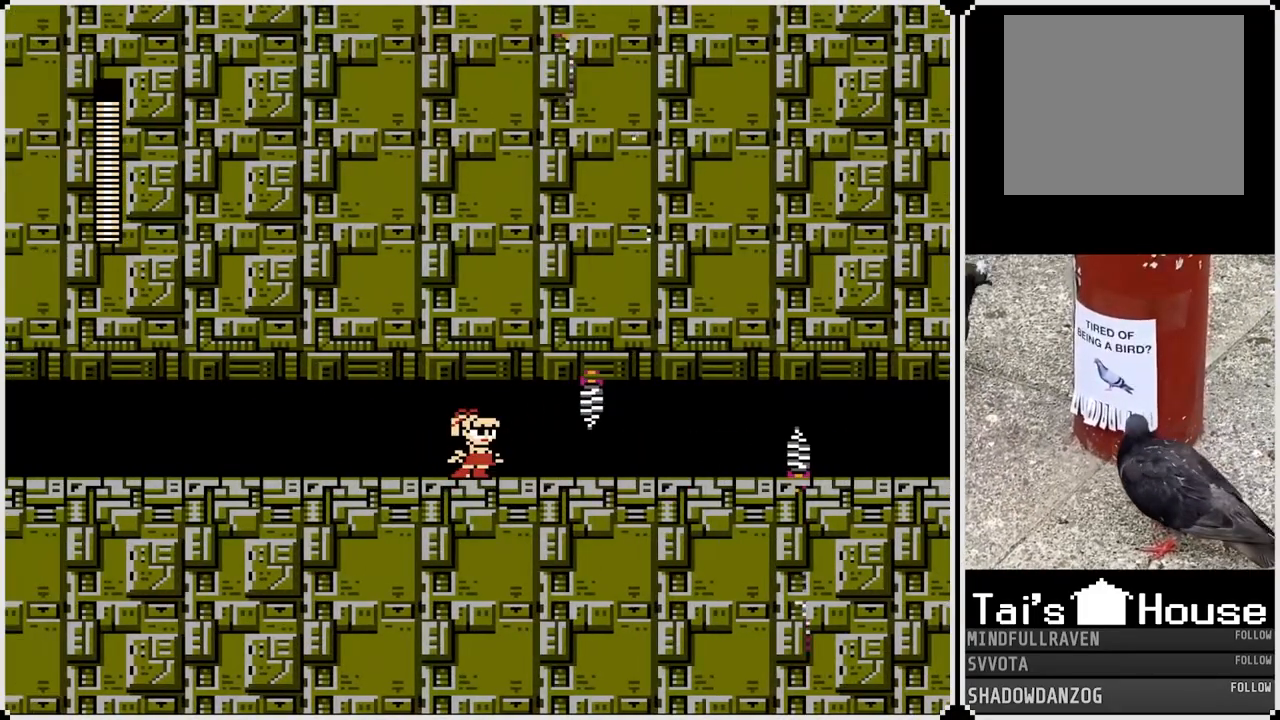
{"buttons": ["SQUARE"], "left_stick": "center", "right_stick": "center", "events": [[50, "SQUARE", "down"], [100, "DPAD_RIGHT", "up"], [150, "SQUARE", "up"], [200, "SQUARE", "down"], [283, "SQUARE", "up"], [350, "SQUARE", "down"], [433, "SQUARE", "up"], [483, "SQUARE", "down"]]}
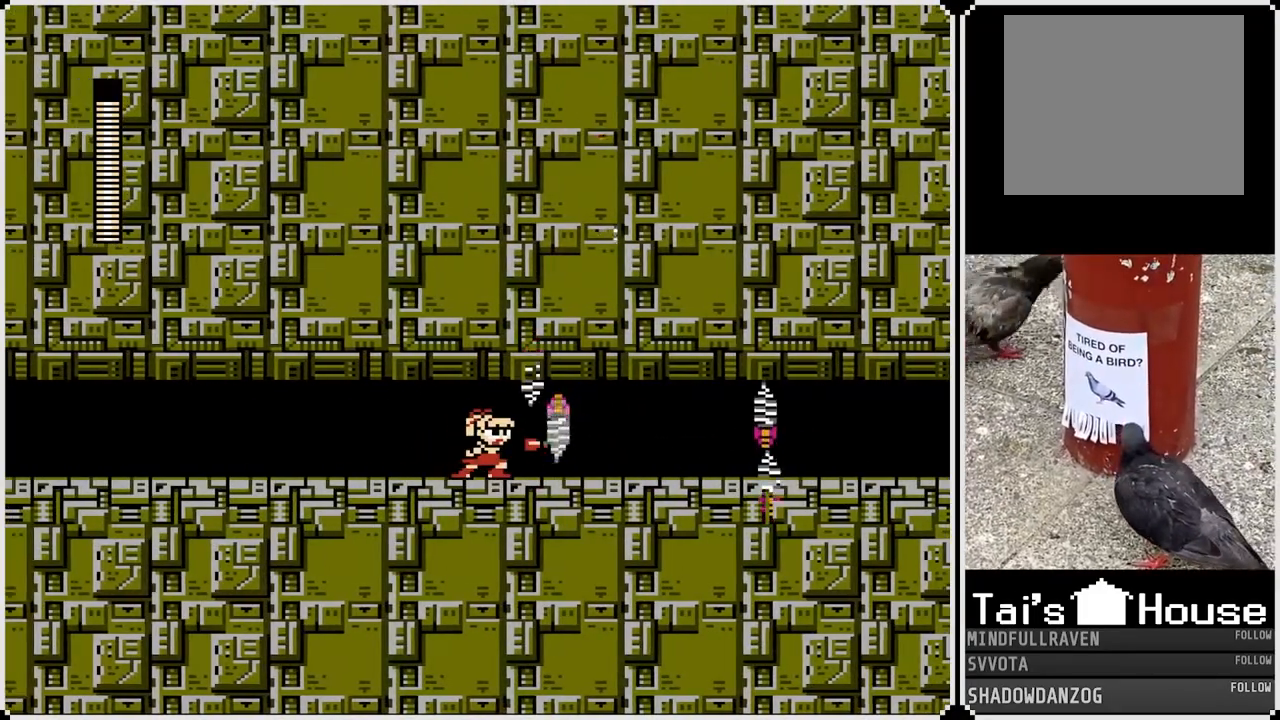
{"buttons": [], "left_stick": "center", "right_stick": "center", "events": [[67, "SQUARE", "up"], [150, "SQUARE", "down"], [217, "SQUARE", "up"], [250, "SQUARE", "down"], [333, "SQUARE", "up"], [367, "SQUARE", "down"], [467, "SQUARE", "up"]]}
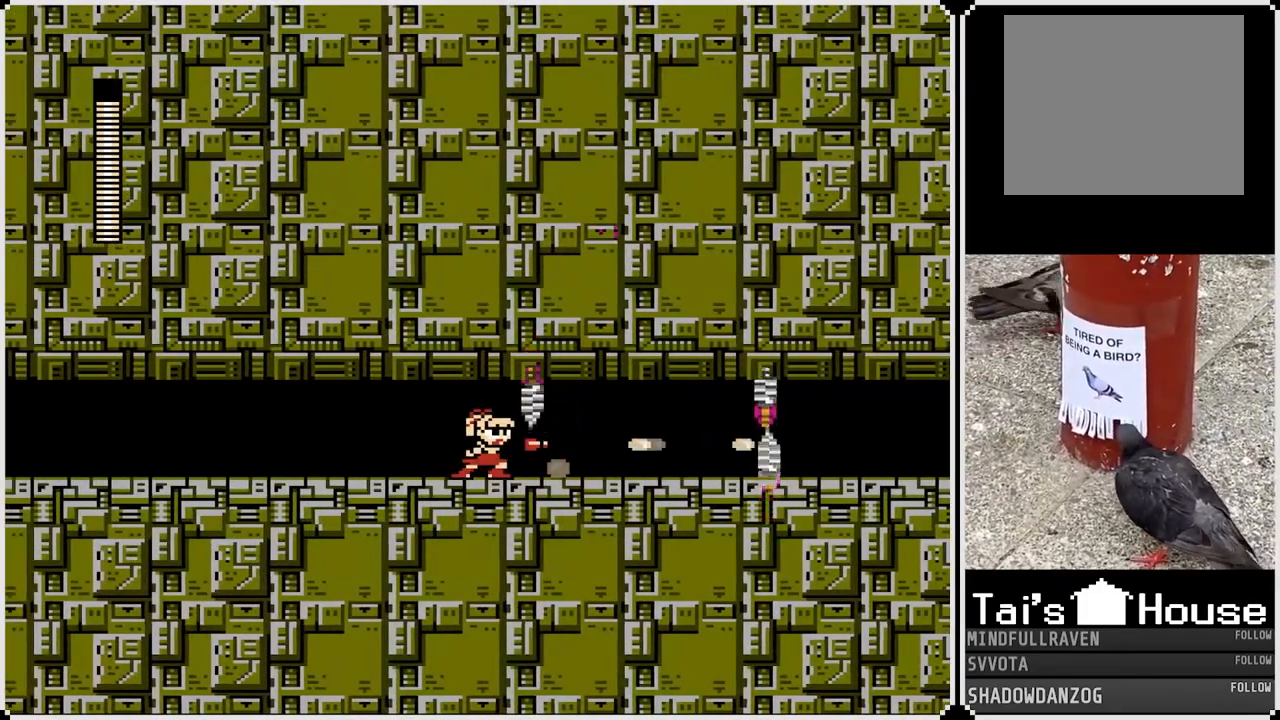
{"buttons": ["SQUARE"], "left_stick": "center", "right_stick": "center", "events": [[133, "SQUARE", "down"], [217, "SQUARE", "up"], [300, "SQUARE", "down"], [383, "SQUARE", "up"], [450, "SQUARE", "down"]]}
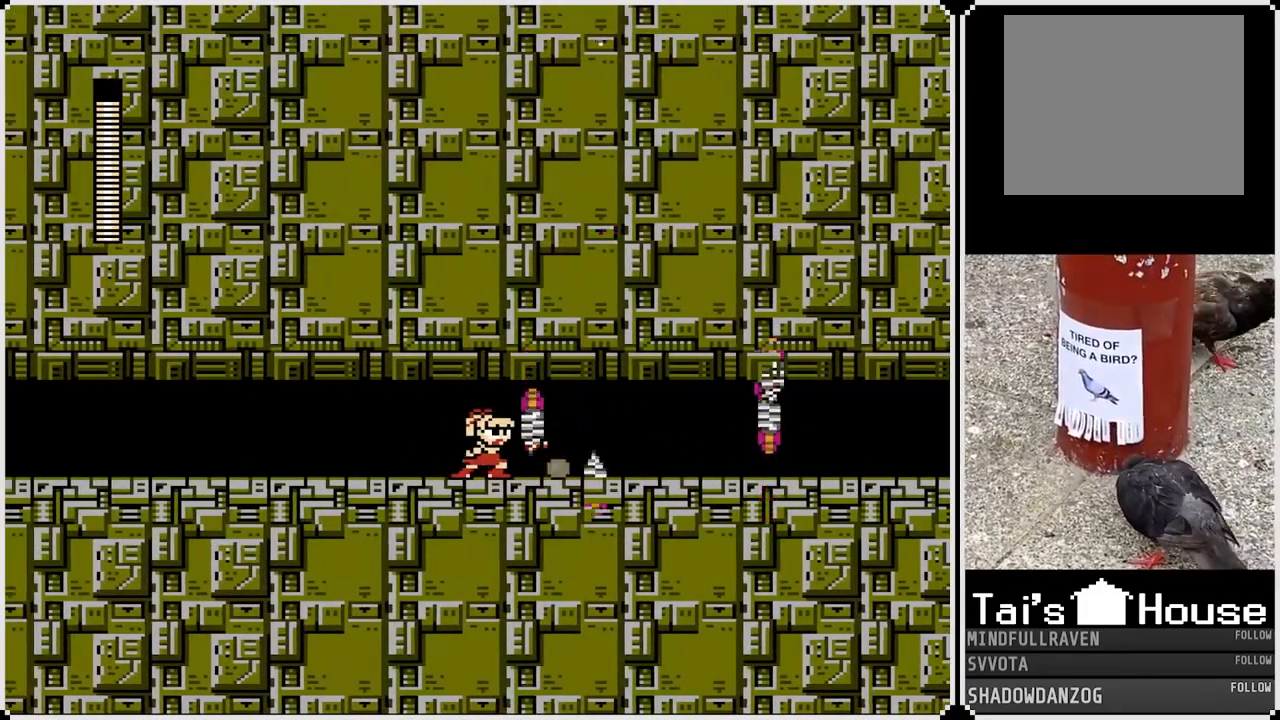
{"buttons": ["SQUARE"], "left_stick": "center", "right_stick": "center", "events": [[17, "SQUARE", "up"], [83, "SQUARE", "down"], [167, "SQUARE", "up"], [217, "SQUARE", "down"], [300, "SQUARE", "up"], [383, "SQUARE", "down"], [417, "SQUARE", "up"], [483, "SQUARE", "down"]]}
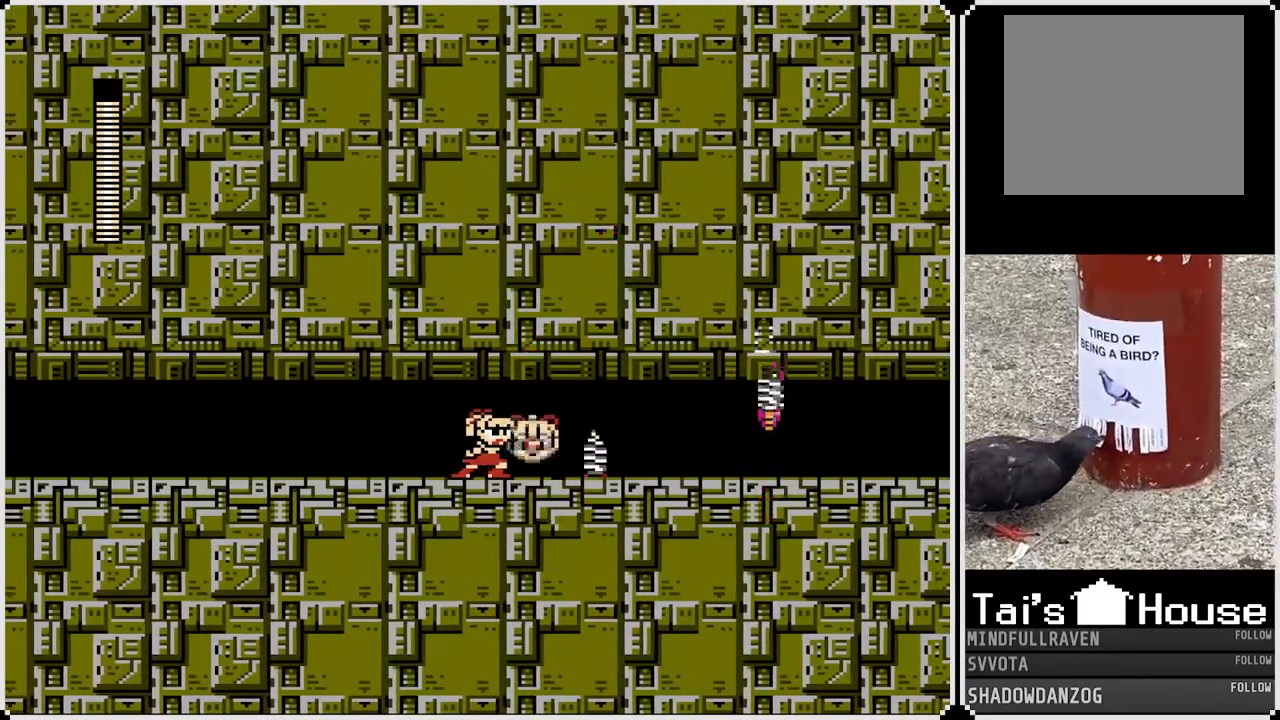
{"buttons": ["DPAD_RIGHT"], "left_stick": "center", "right_stick": "center", "events": [[50, "DPAD_RIGHT", "down"], [50, "SQUARE", "up"], [100, "SQUARE", "down"], [183, "DPAD_RIGHT", "up"], [200, "SQUARE", "up"], [267, "SQUARE", "down"], [317, "DPAD_RIGHT", "down"], [367, "SQUARE", "up"], [400, "SQUARE", "down"], [500, "SQUARE", "up"]]}
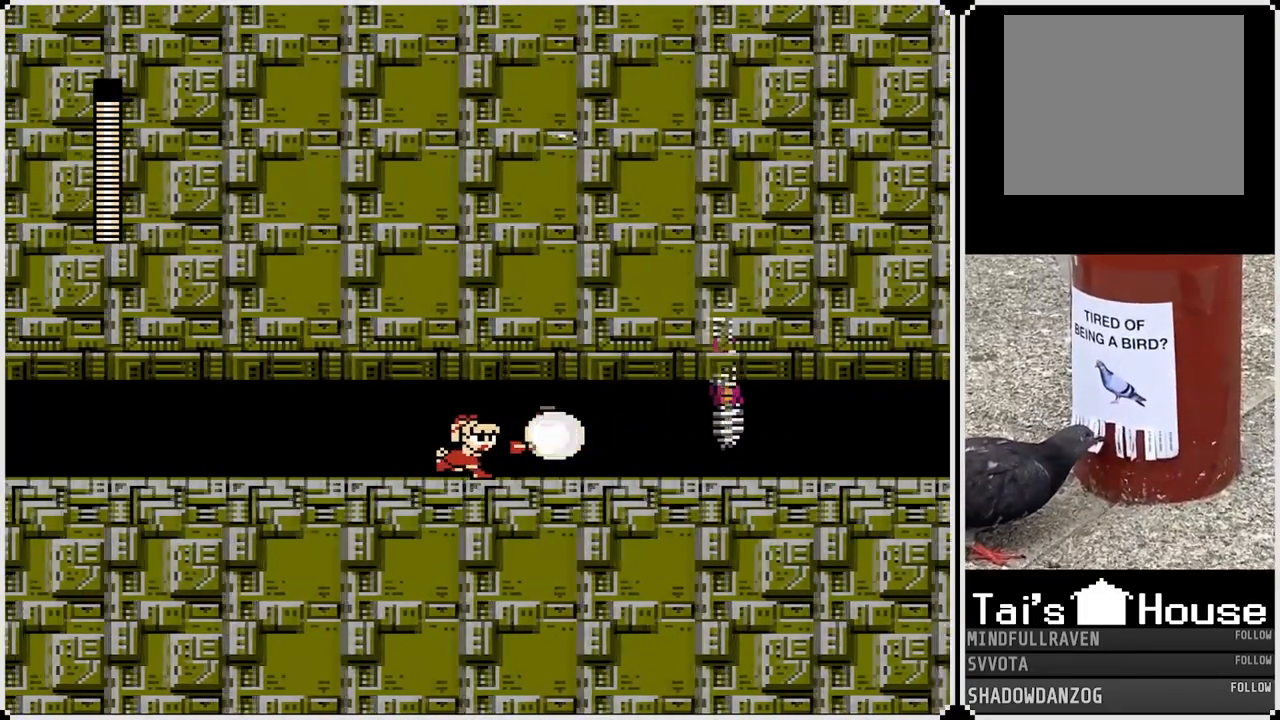
{"buttons": [], "left_stick": "center", "right_stick": "center", "events": [[33, "DPAD_RIGHT", "up"], [50, "SQUARE", "down"], [150, "SQUARE", "up"], [200, "SQUARE", "down"], [300, "SQUARE", "up"], [383, "SQUARE", "down"], [450, "SQUARE", "up"]]}
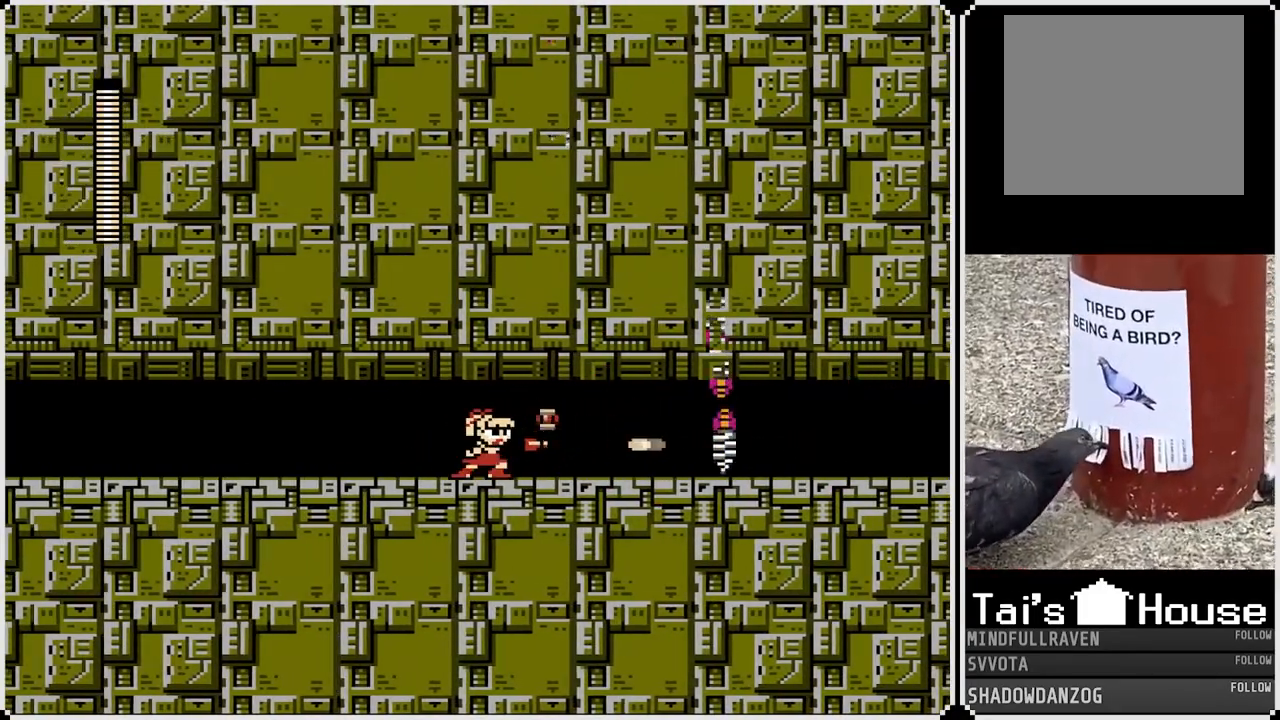
{"buttons": ["SQUARE", "DPAD_RIGHT"], "left_stick": "center", "right_stick": "center", "events": [[133, "SQUARE", "down"], [167, "DPAD_RIGHT", "down"], [233, "SQUARE", "up"], [317, "SQUARE", "down"], [383, "SQUARE", "up"], [467, "SQUARE", "down"]]}
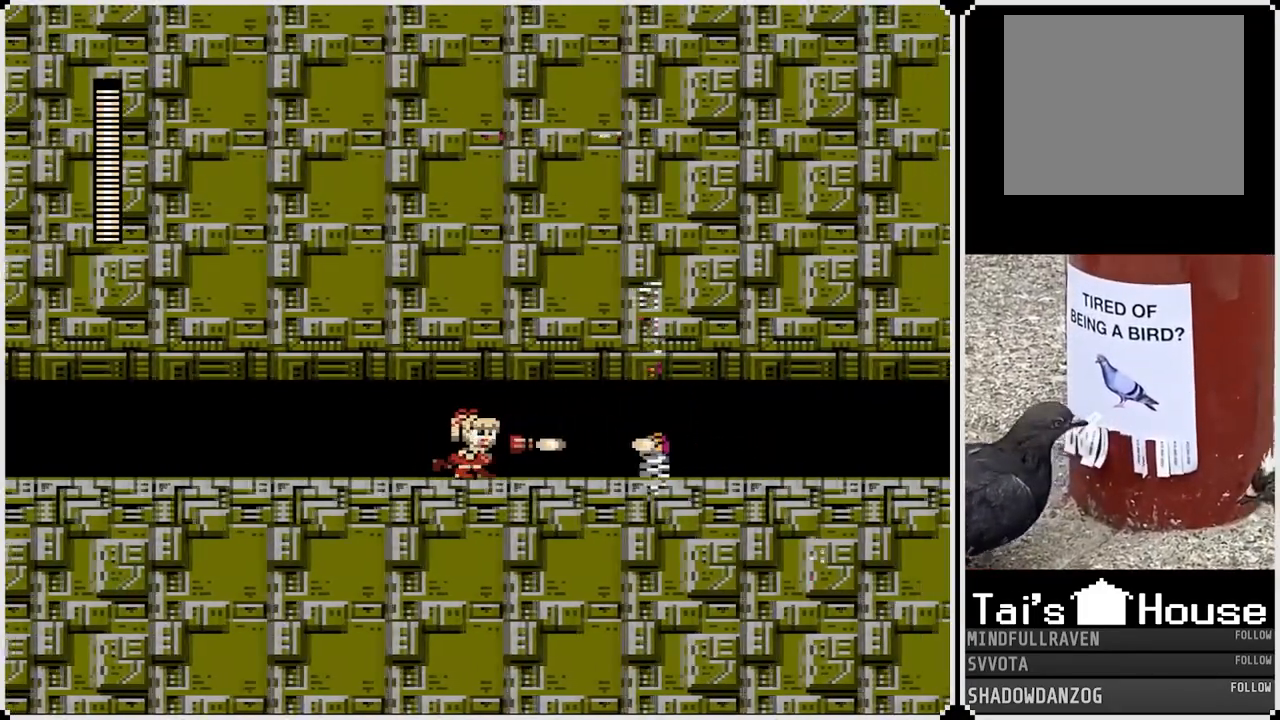
{"buttons": ["SQUARE"], "left_stick": "center", "right_stick": "center", "events": [[50, "SQUARE", "up"], [100, "SQUARE", "down"], [200, "SQUARE", "up"], [250, "SQUARE", "down"], [350, "DPAD_RIGHT", "up"], [350, "SQUARE", "up"], [450, "SQUARE", "down"], [483, "SQUARE", "up"], [500, "SQUARE", "down"]]}
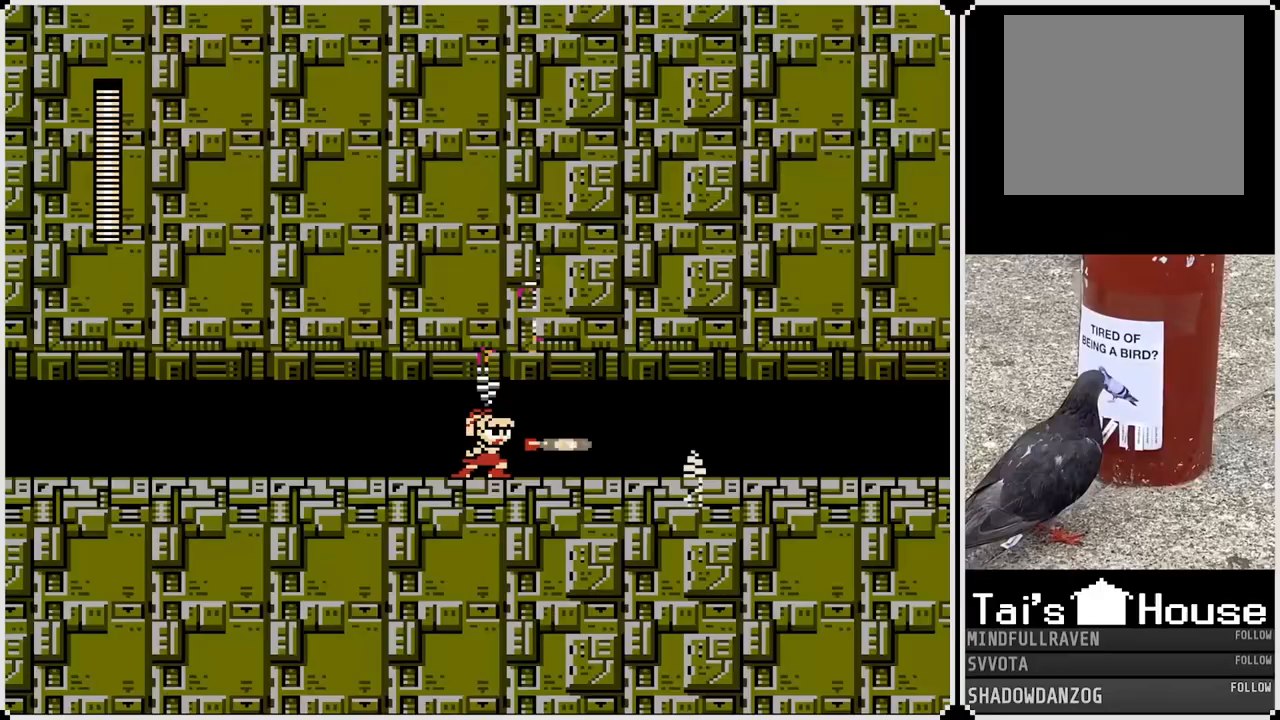
{"buttons": ["SQUARE"], "left_stick": "center", "right_stick": "center", "events": [[17, "DPAD_RIGHT", "down"], [100, "SQUARE", "up"], [117, "SQUARE", "down"], [217, "SQUARE", "up"], [283, "SQUARE", "down"], [367, "SQUARE", "up"], [433, "SQUARE", "down"], [467, "DPAD_RIGHT", "up"]]}
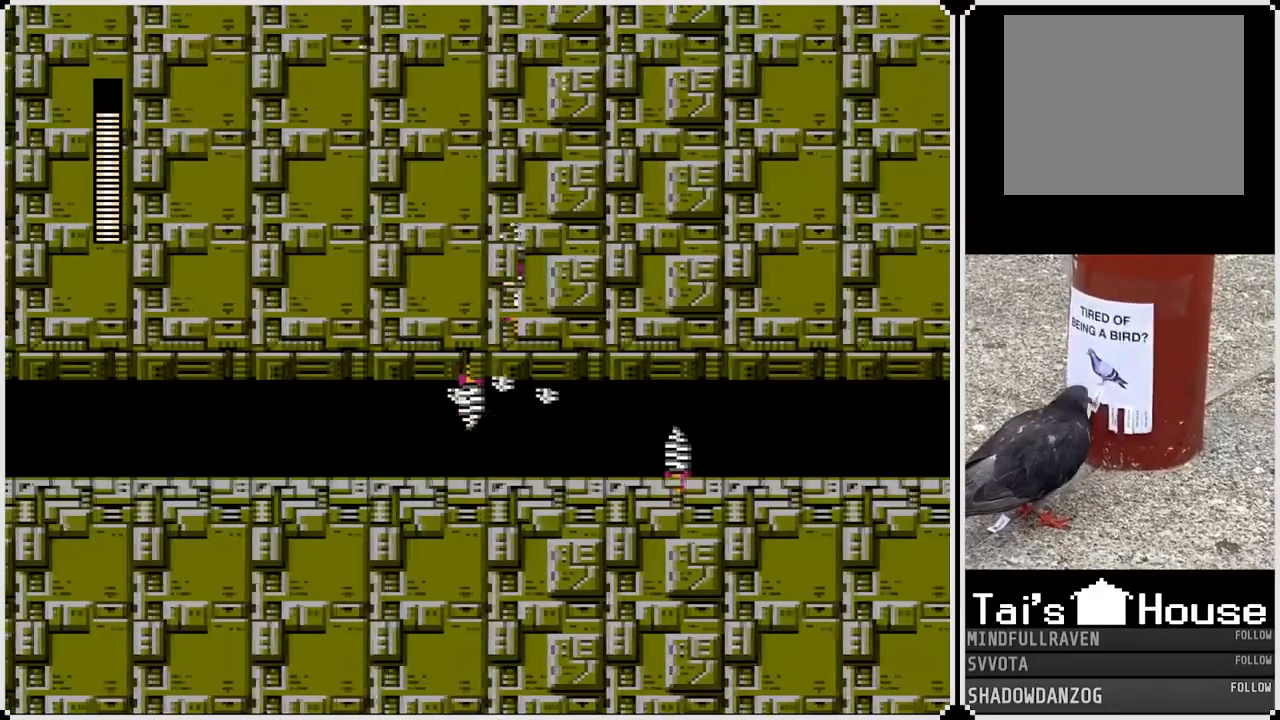
{"buttons": ["DPAD_RIGHT"], "left_stick": "center", "right_stick": "center", "events": [[33, "SQUARE", "up"], [67, "DPAD_RIGHT", "down"], [100, "SQUARE", "down"], [183, "SQUARE", "up"], [233, "SQUARE", "down"], [317, "SQUARE", "up"], [383, "SQUARE", "down"], [467, "SQUARE", "up"]]}
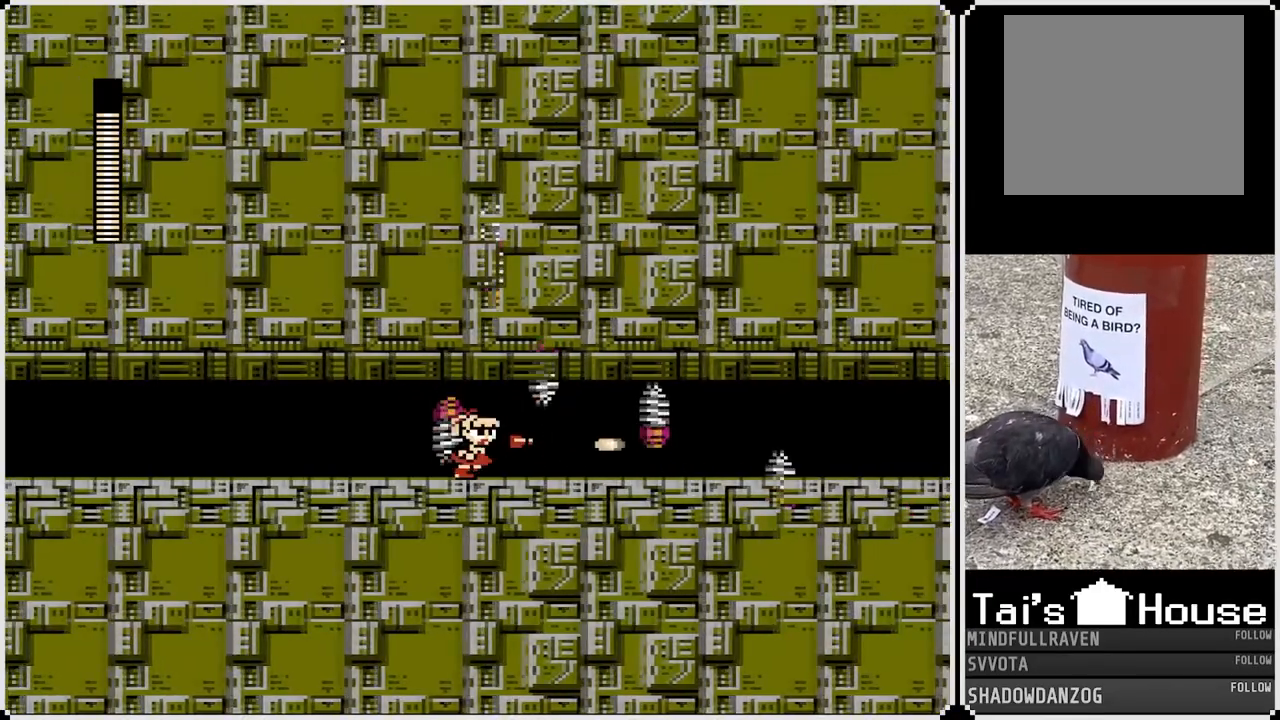
{"buttons": ["SQUARE", "DPAD_RIGHT"], "left_stick": "center", "right_stick": "center", "events": [[33, "SQUARE", "down"], [117, "SQUARE", "up"], [183, "SQUARE", "down"], [267, "SQUARE", "up"], [317, "SQUARE", "down"], [400, "SQUARE", "up"], [467, "SQUARE", "down"]]}
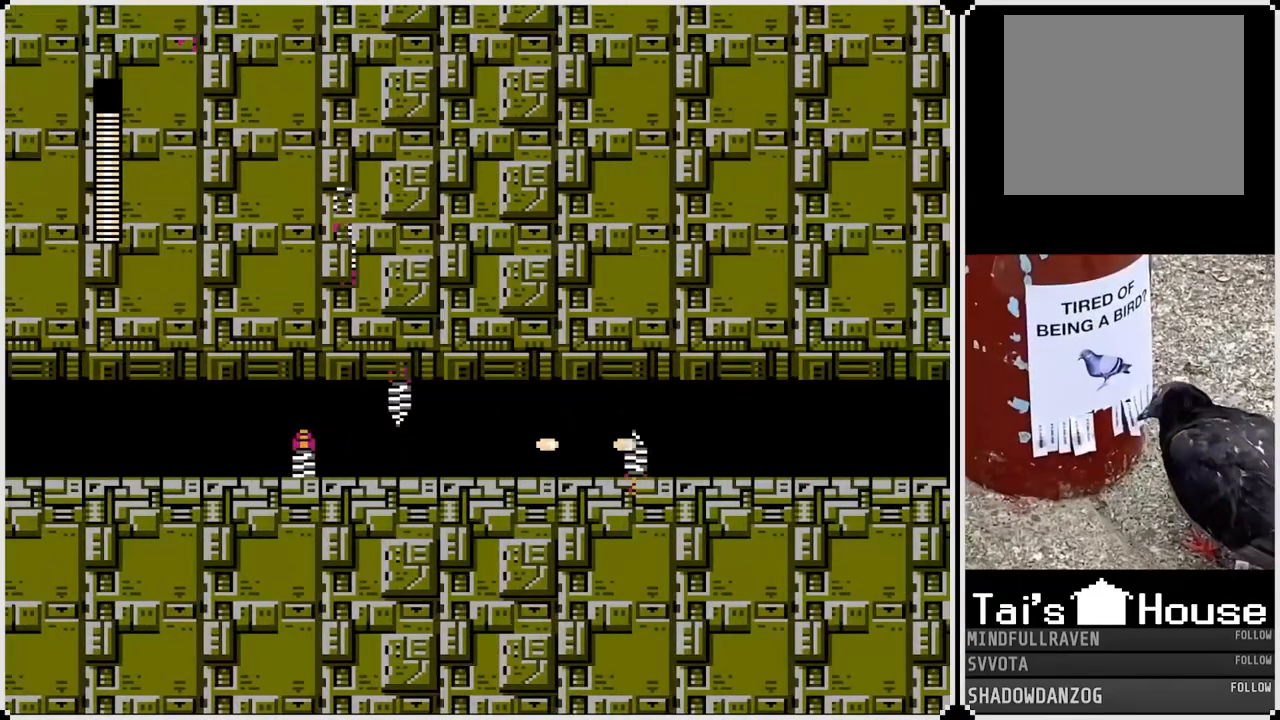
{"buttons": ["SQUARE"], "left_stick": "center", "right_stick": "center", "events": [[17, "SQUARE", "up"], [50, "DPAD_RIGHT", "up"], [67, "SQUARE", "down"], [233, "DPAD_RIGHT", "down"], [267, "SQUARE", "up"], [333, "SQUARE", "down"], [417, "SQUARE", "up"], [467, "DPAD_RIGHT", "up"], [483, "SQUARE", "down"]]}
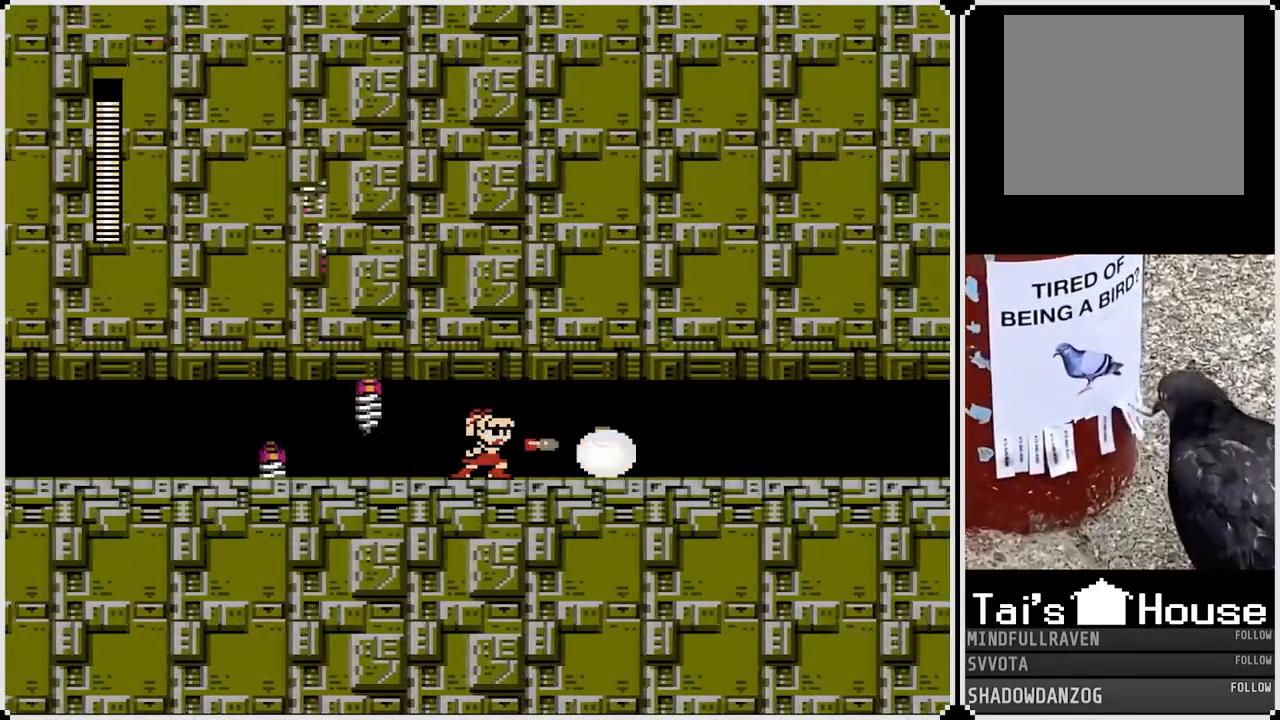
{"buttons": ["DPAD_RIGHT"], "left_stick": "center", "right_stick": "center", "events": [[67, "SQUARE", "up"], [117, "SQUARE", "down"], [150, "SQUARE", "up"], [217, "SQUARE", "down"], [300, "DPAD_RIGHT", "down"], [300, "SQUARE", "up"], [367, "SQUARE", "down"], [433, "SQUARE", "up"]]}
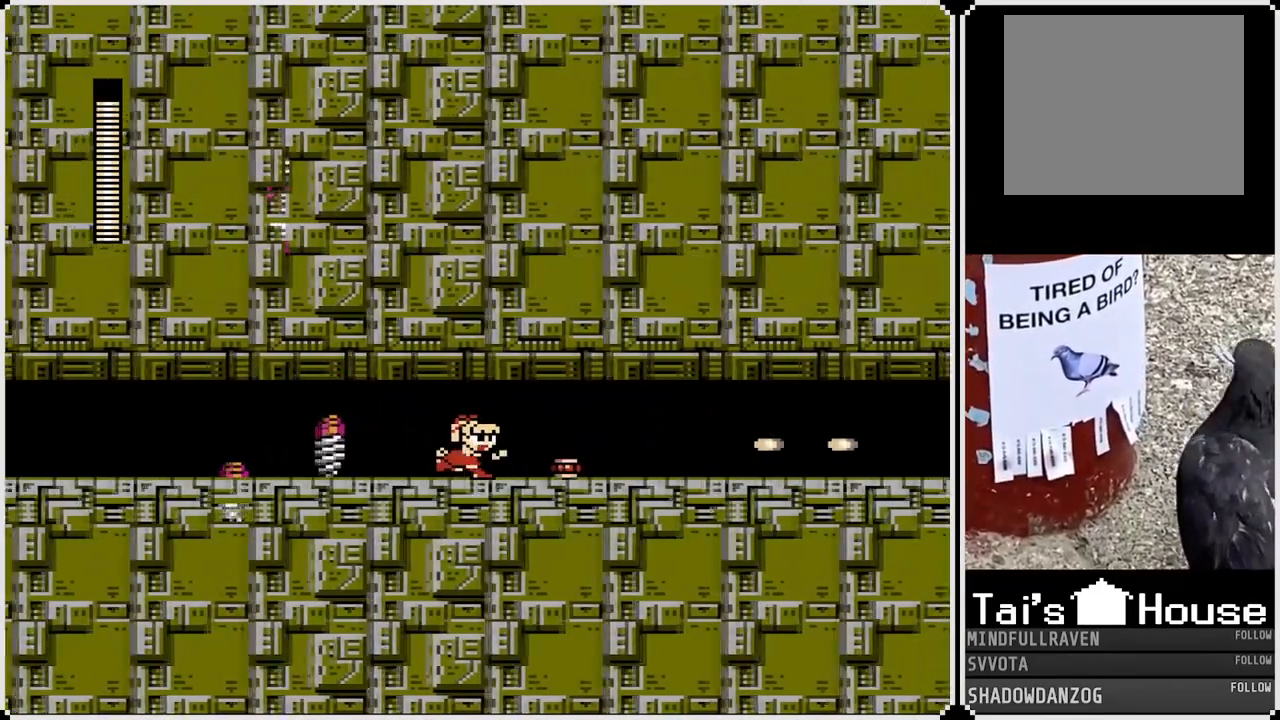
{"buttons": ["DPAD_RIGHT"], "left_stick": "center", "right_stick": "center", "events": []}
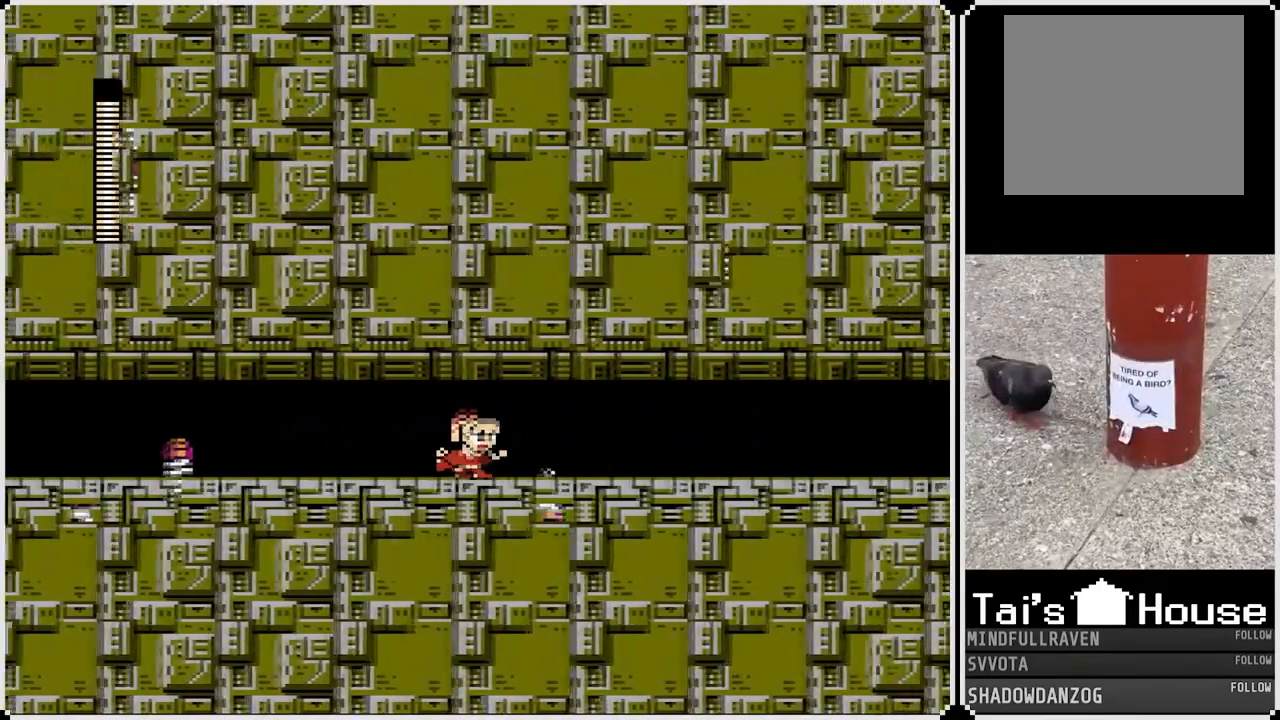
{"buttons": [], "left_stick": "center", "right_stick": "center", "events": [[283, "DPAD_RIGHT", "up"], [300, "SQUARE", "down"], [433, "SQUARE", "up"]]}
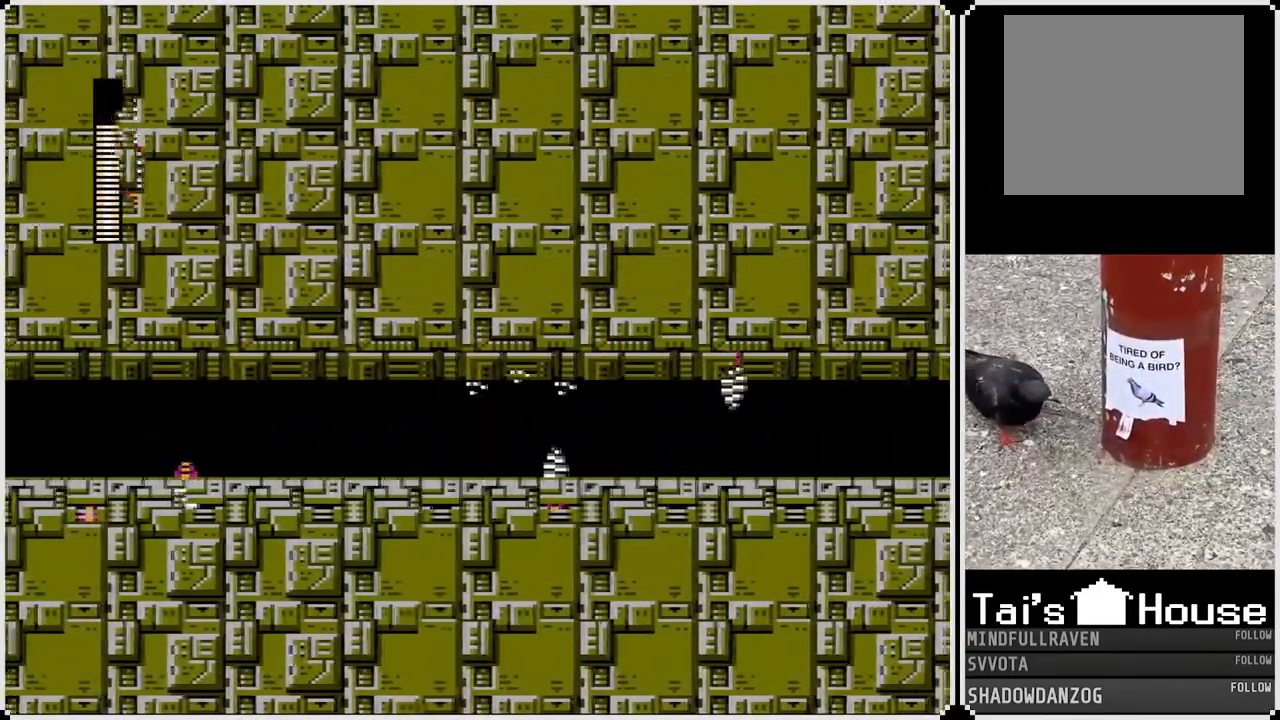
{"buttons": ["SQUARE"], "left_stick": "center", "right_stick": "center", "events": [[33, "SQUARE", "down"], [100, "SQUARE", "up"], [167, "SQUARE", "down"], [250, "SQUARE", "up"], [317, "SQUARE", "down"], [400, "SQUARE", "up"], [467, "SQUARE", "down"]]}
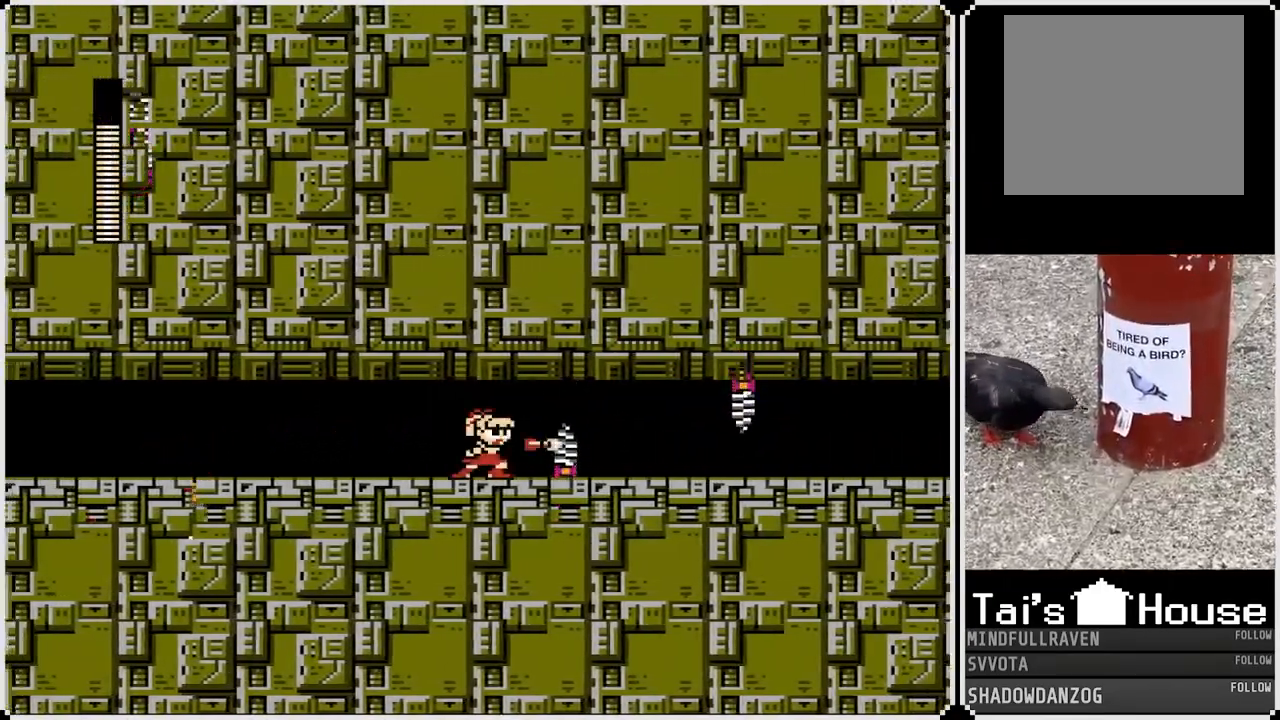
{"buttons": ["DPAD_RIGHT"], "left_stick": "center", "right_stick": "center", "events": [[50, "SQUARE", "up"], [100, "SQUARE", "down"], [167, "SQUARE", "up"], [267, "DPAD_RIGHT", "down"], [267, "SQUARE", "down"], [350, "SQUARE", "up"], [383, "SQUARE", "down"], [483, "SQUARE", "up"]]}
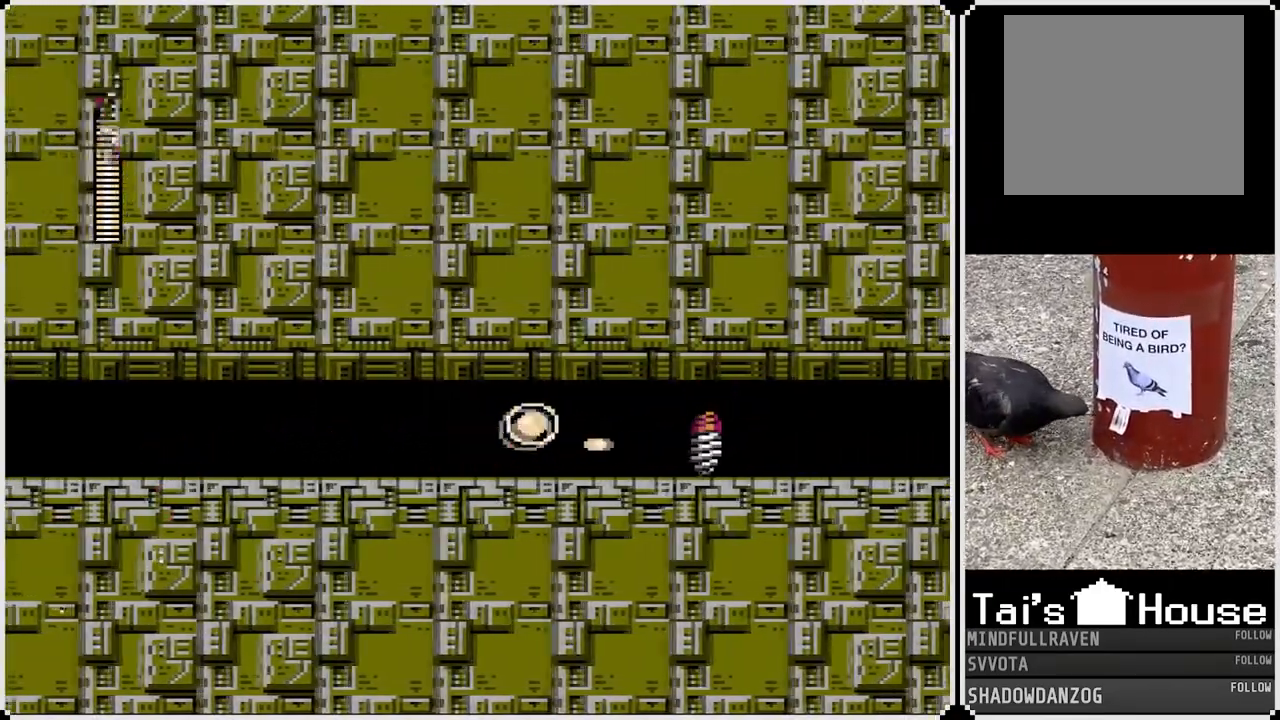
{"buttons": [], "left_stick": "center", "right_stick": "center", "events": [[50, "SQUARE", "down"], [67, "DPAD_RIGHT", "up"], [133, "SQUARE", "up"], [183, "SQUARE", "down"], [283, "SQUARE", "up"], [350, "SQUARE", "down"], [417, "SQUARE", "up"]]}